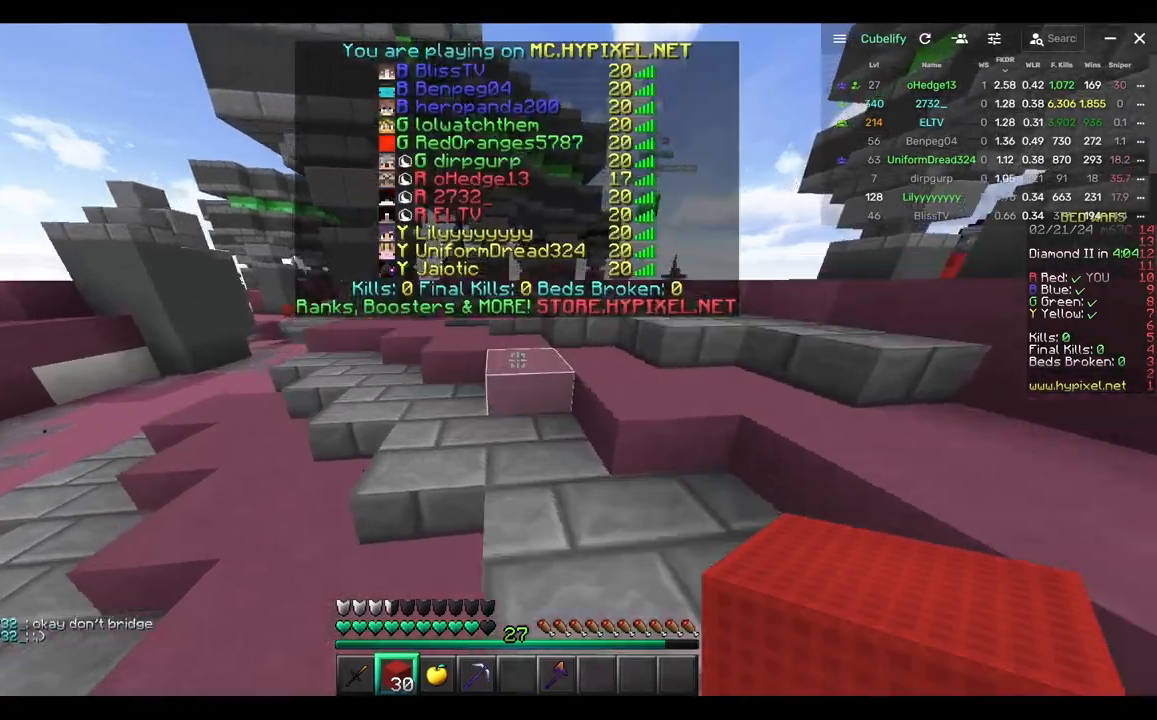
Gameplay with keyboard and mouse; each line is a JSON object with the keys and mouse buttons held at the frame after it. "events" lists presses ("down") and releases ("up") of "a", "d", "s", "w", "mouse_left" and "mouse_right" between this image and that frame as [ms after this image, input, new state], when the widget could be followed in between. "mouse_left", "mouse_right" = the "left", "right" buttons of the "mouse" list. No other keys are recorded. Fast repeated clicks can show as one long hold. Mouse movement is not recorded.
{"keys": ["d", "w"], "mouse": [], "events": []}
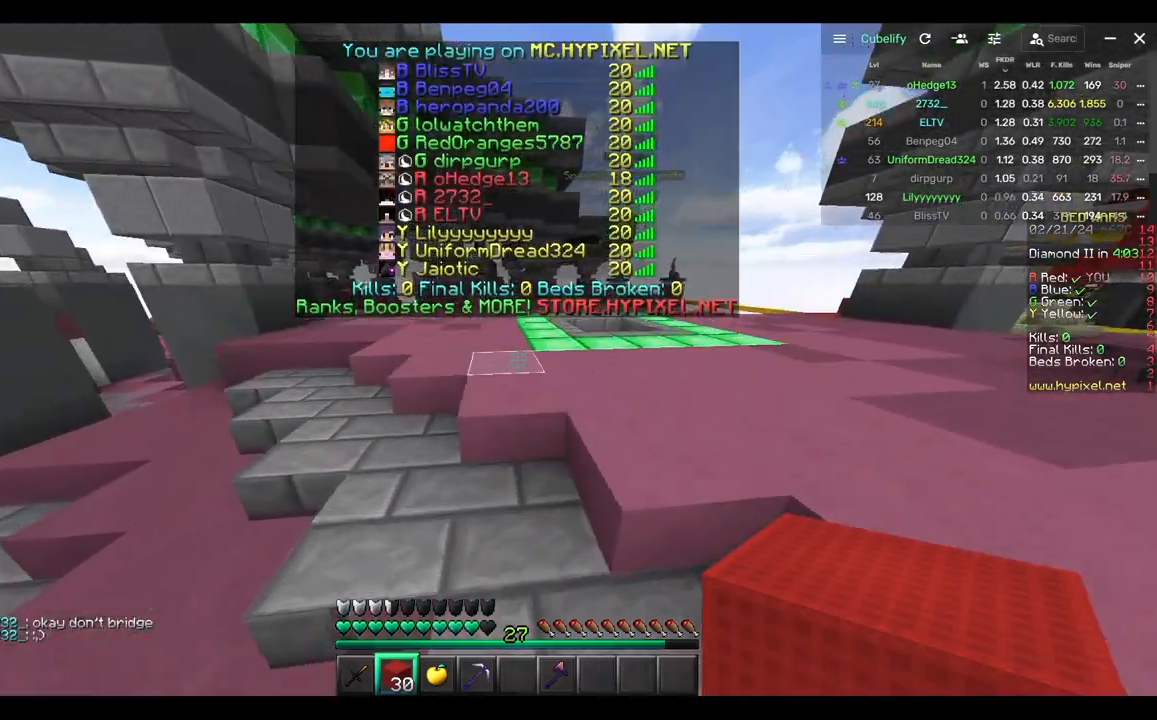
{"keys": ["d", "w"], "mouse": [], "events": []}
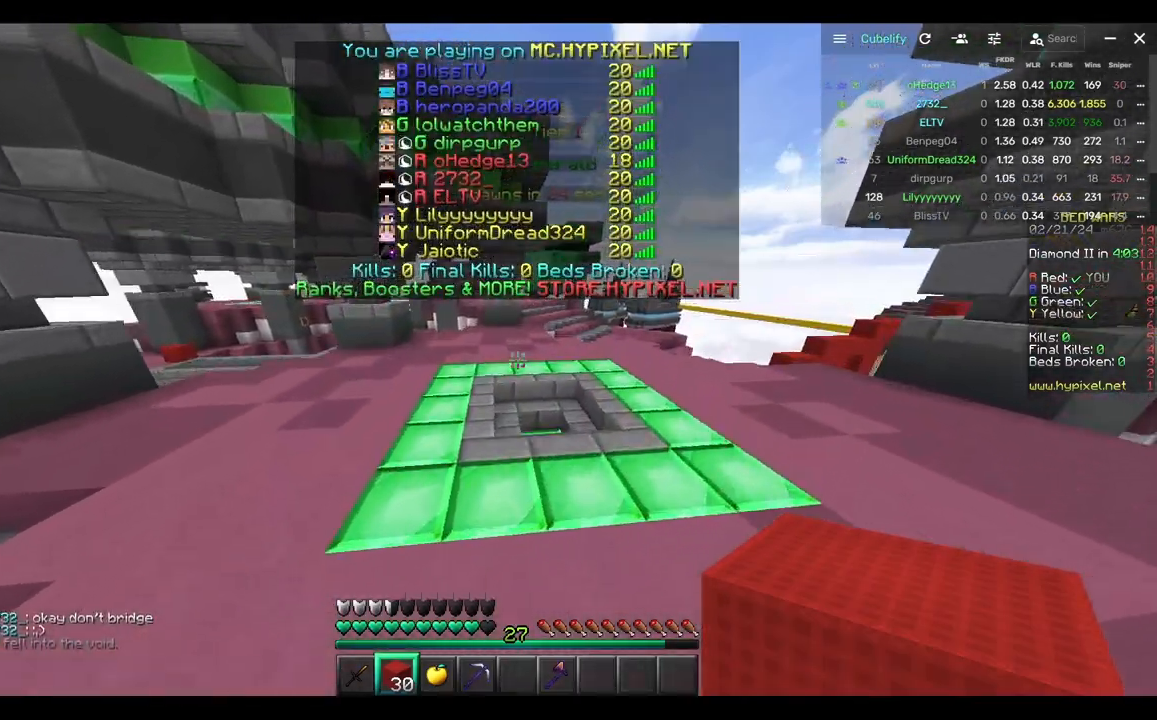
{"keys": ["d", "w"], "mouse": [], "events": []}
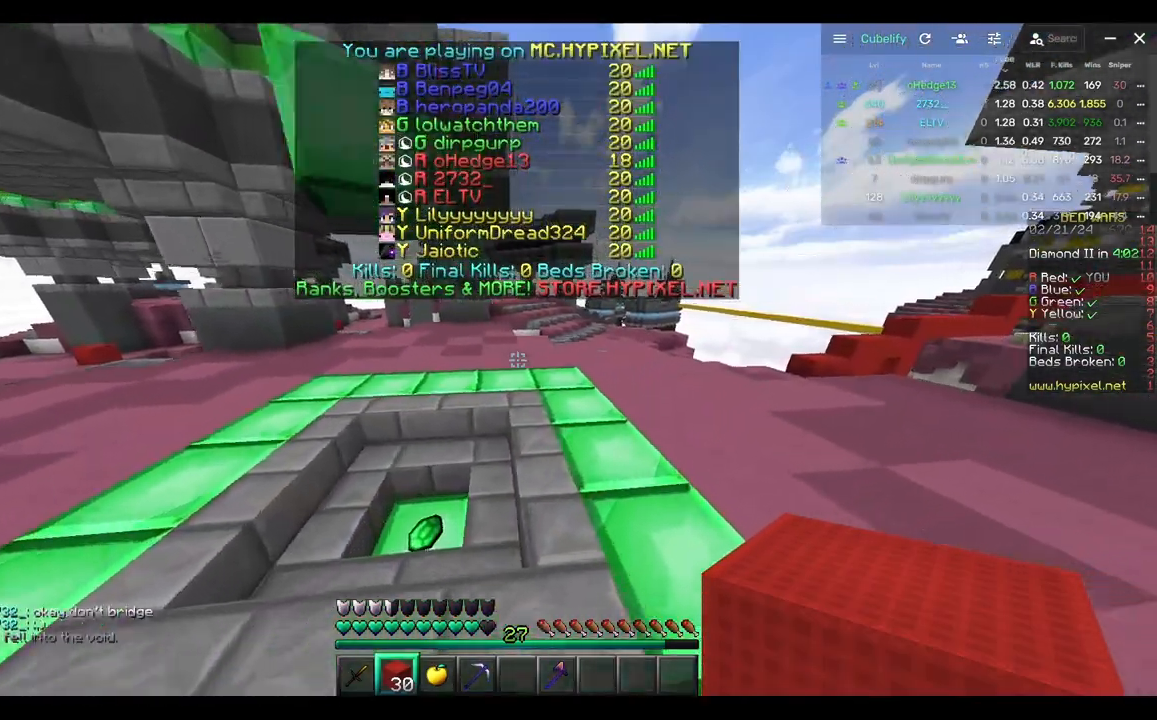
{"keys": ["d", "w"], "mouse": [], "events": []}
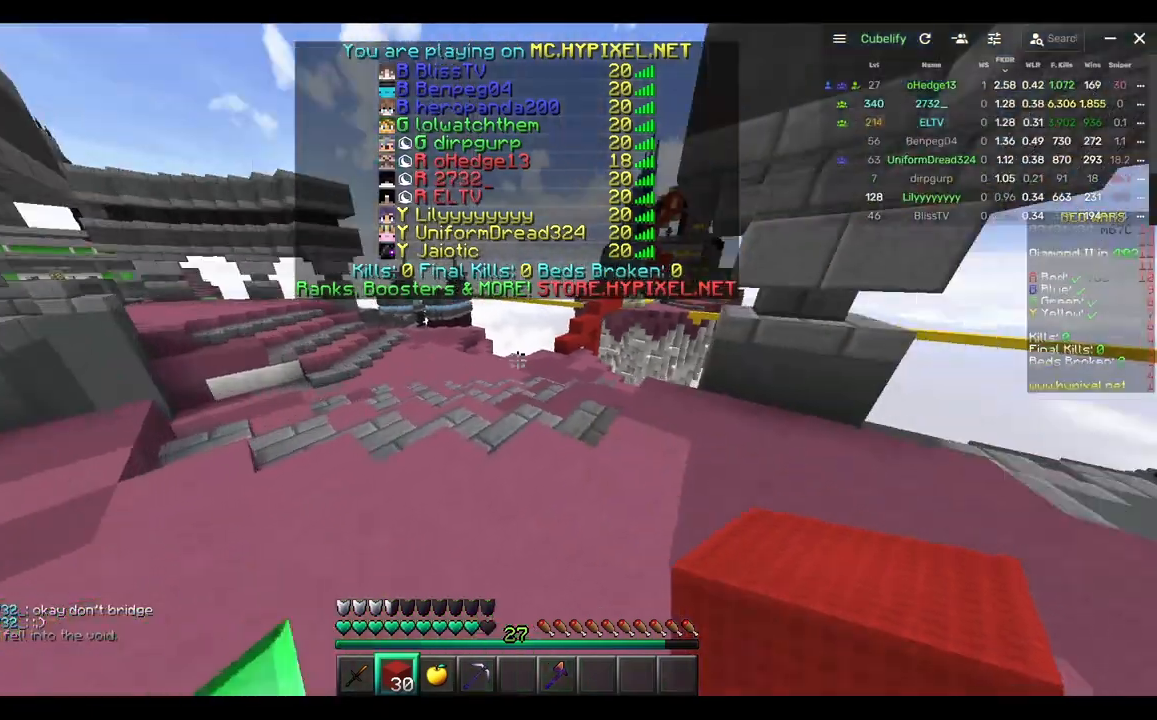
{"keys": ["w"], "mouse": [], "events": [[183, "d", "up"]]}
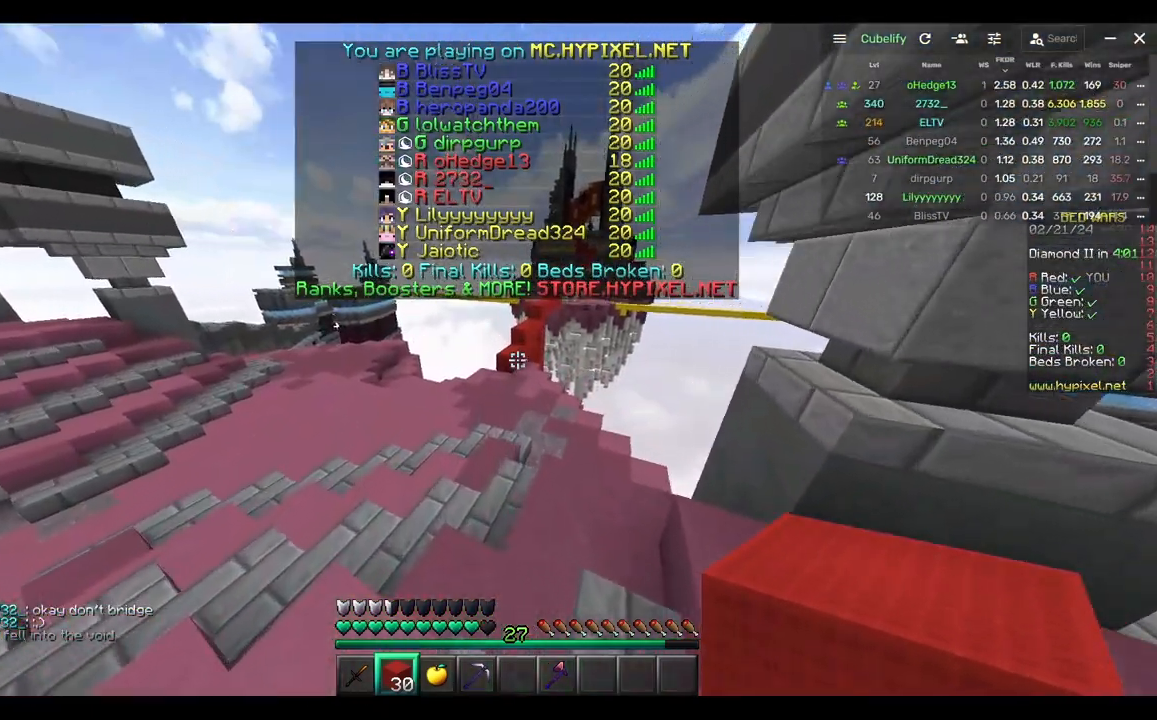
{"keys": ["w"], "mouse": [], "events": []}
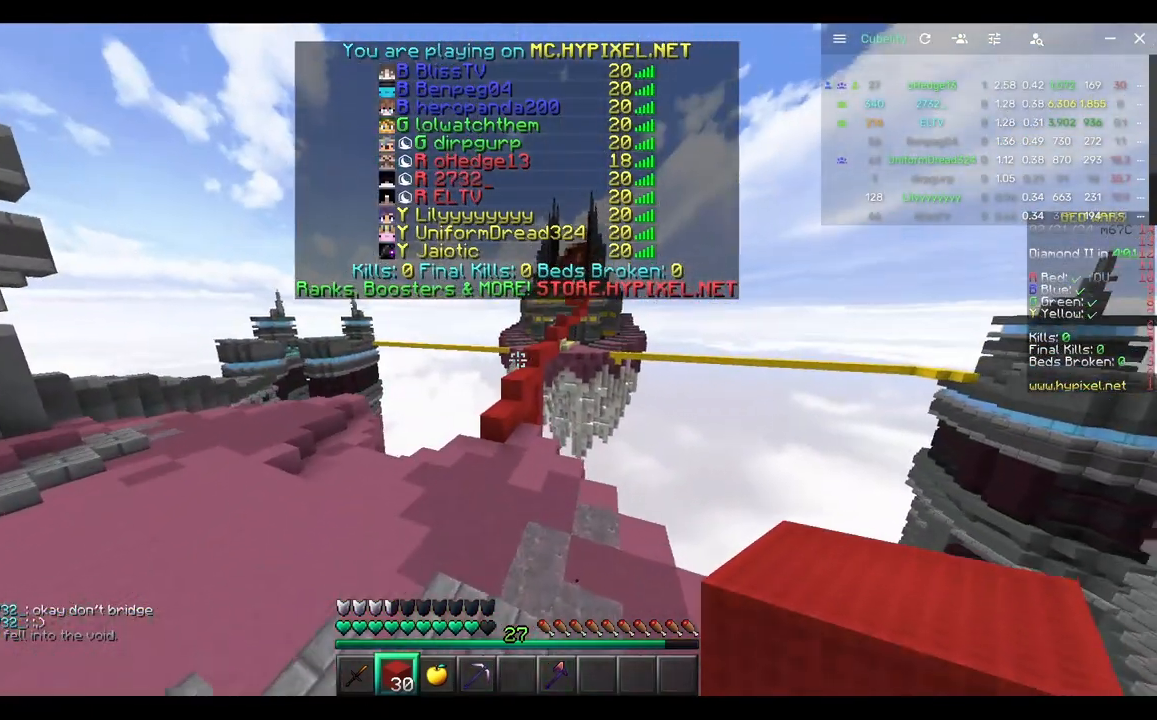
{"keys": ["w"], "mouse": [], "events": []}
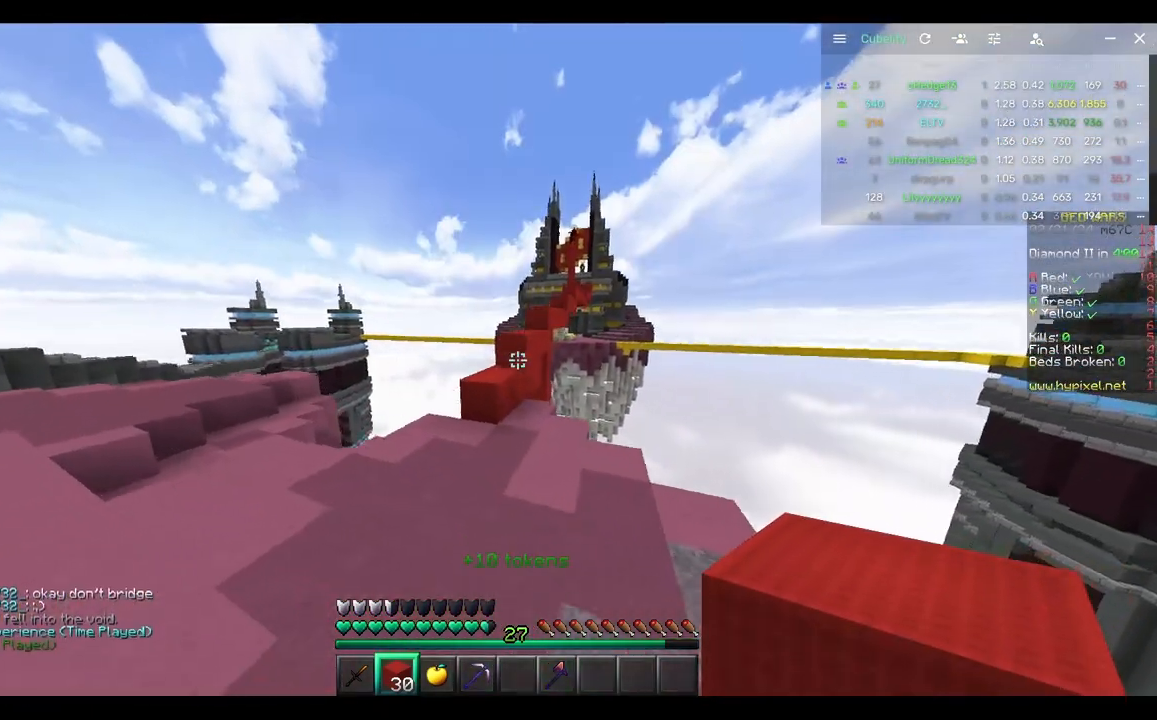
{"keys": ["a", "w"], "mouse": ["right"], "events": [[383, "mouse_right", "down"], [500, "a", "down"]]}
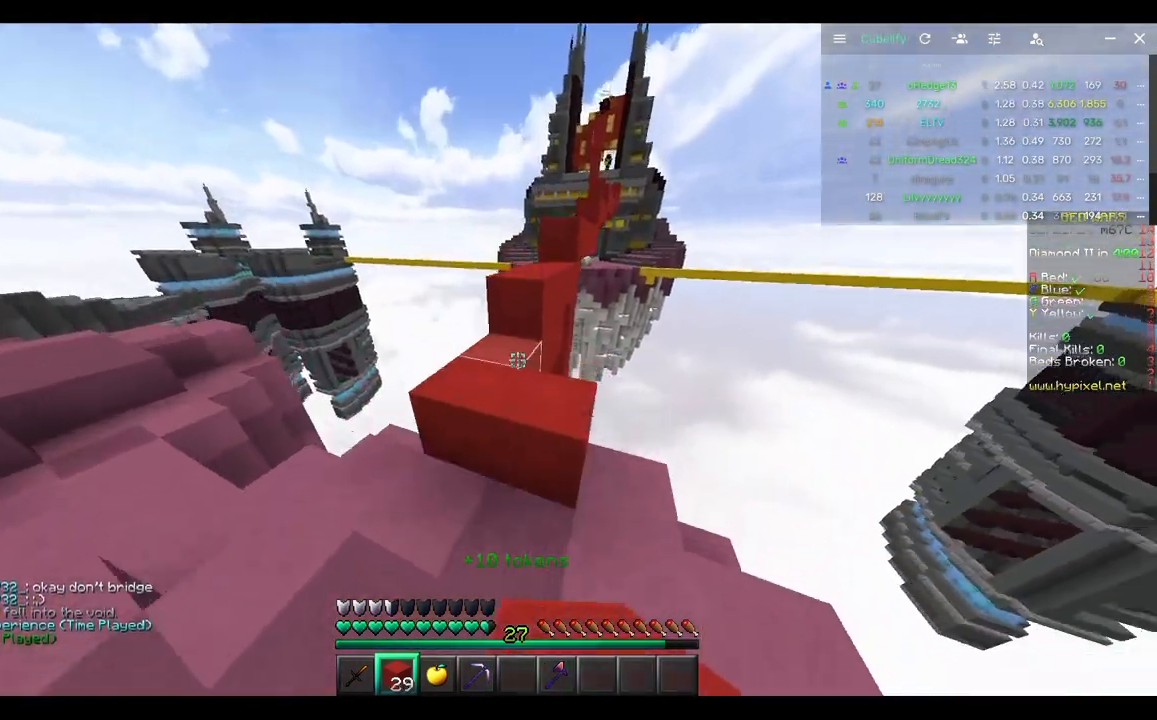
{"keys": ["w"], "mouse": [], "events": [[50, "mouse_right", "up"], [267, "a", "up"]]}
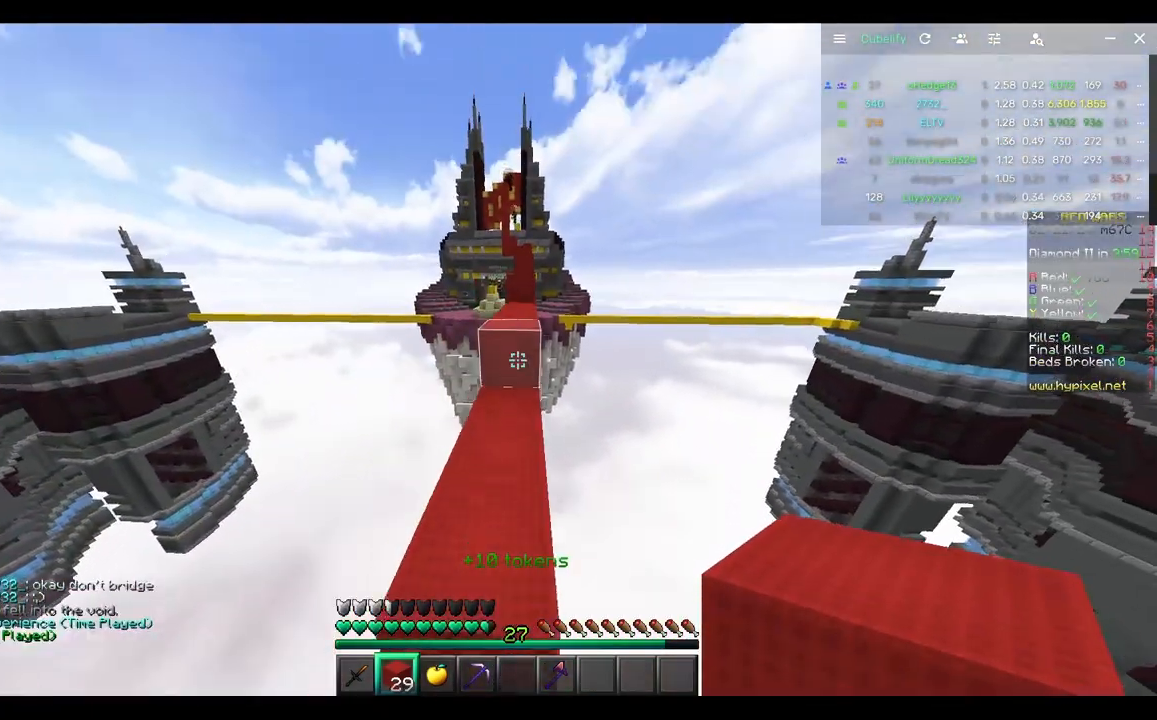
{"keys": ["w"], "mouse": [], "events": [[33, "w", "up"], [150, "w", "down"]]}
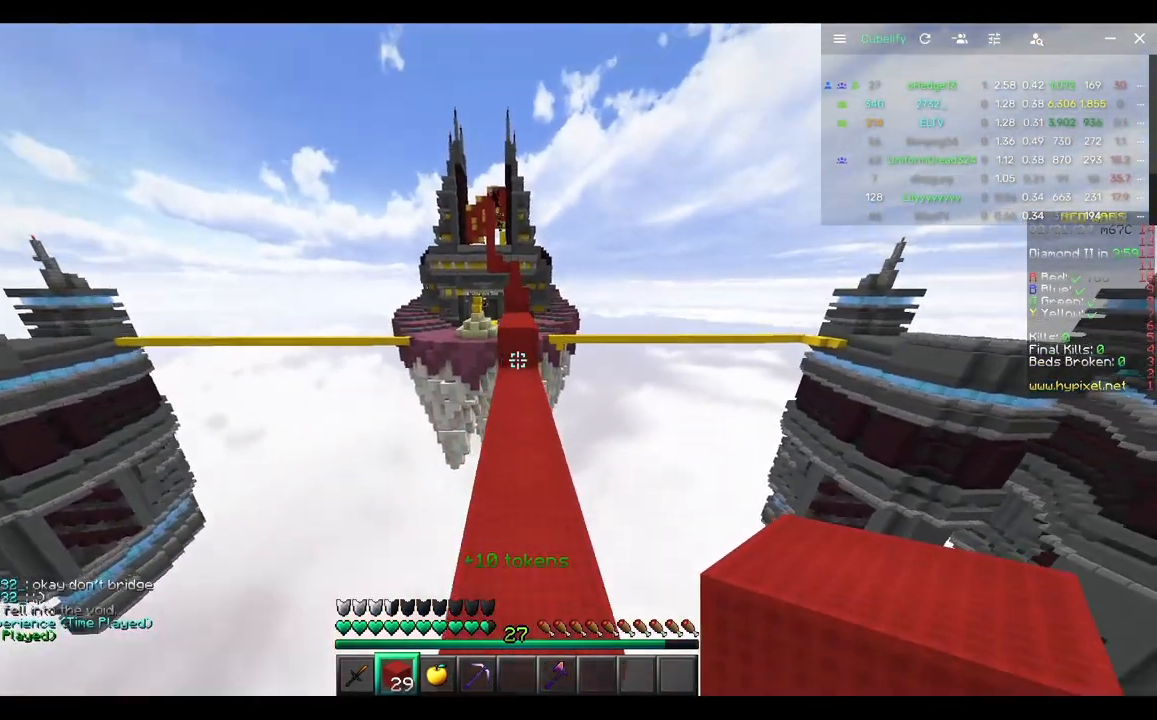
{"keys": ["w"], "mouse": [], "events": [[333, "mouse_right", "down"], [500, "mouse_right", "up"]]}
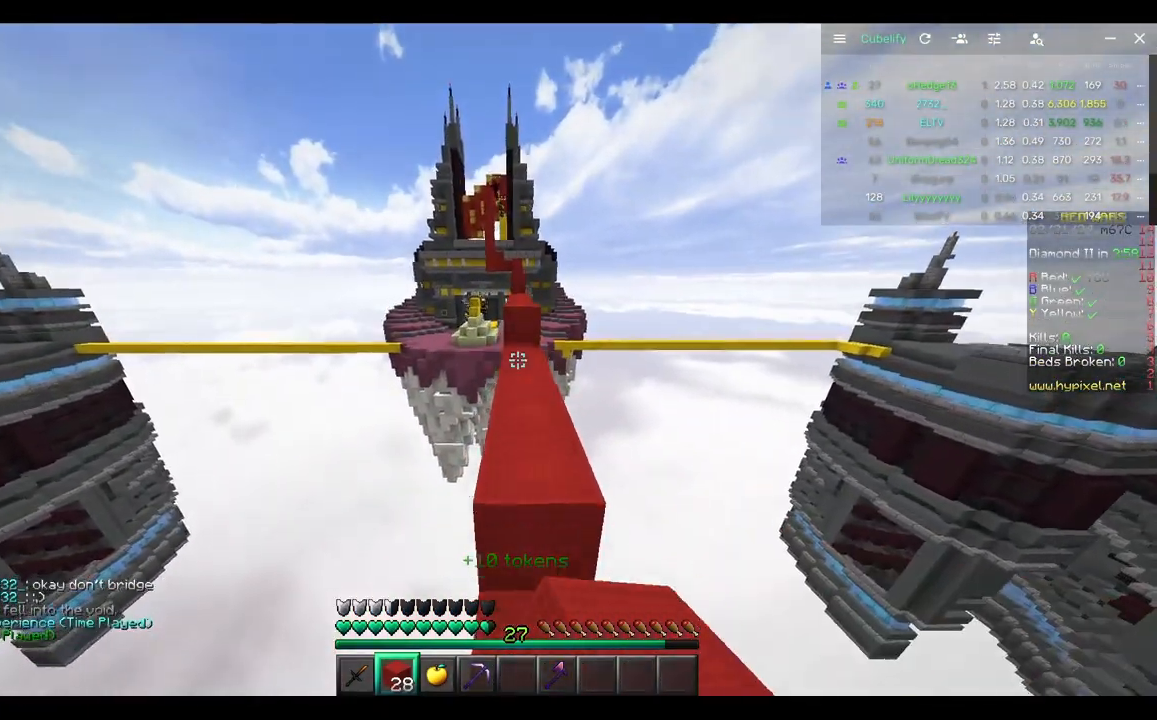
{"keys": ["w"], "mouse": ["right"], "events": [[433, "mouse_right", "down"]]}
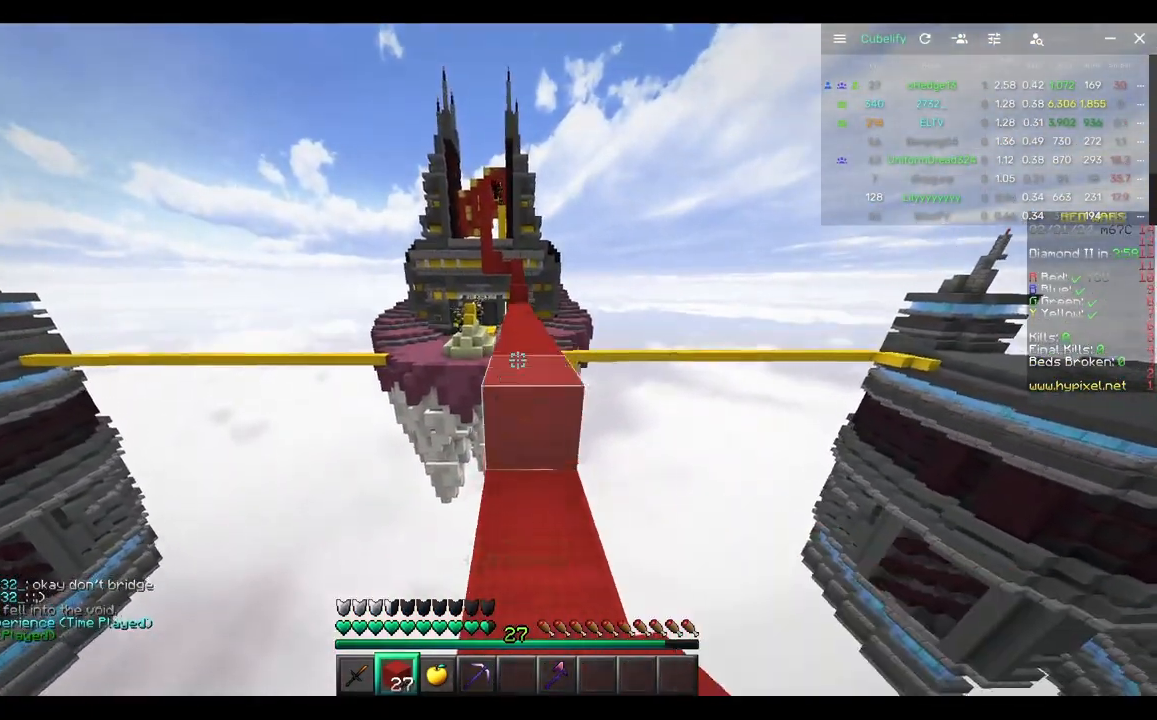
{"keys": ["w"], "mouse": [], "events": [[33, "mouse_right", "up"]]}
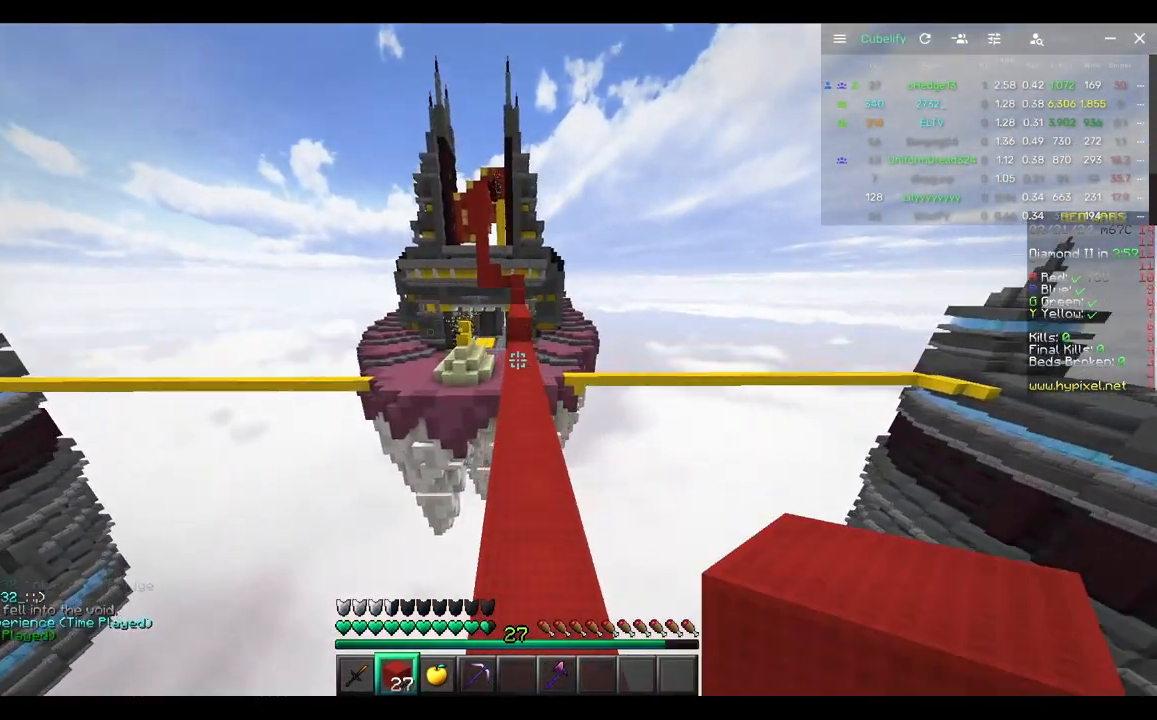
{"keys": ["w"], "mouse": [], "events": []}
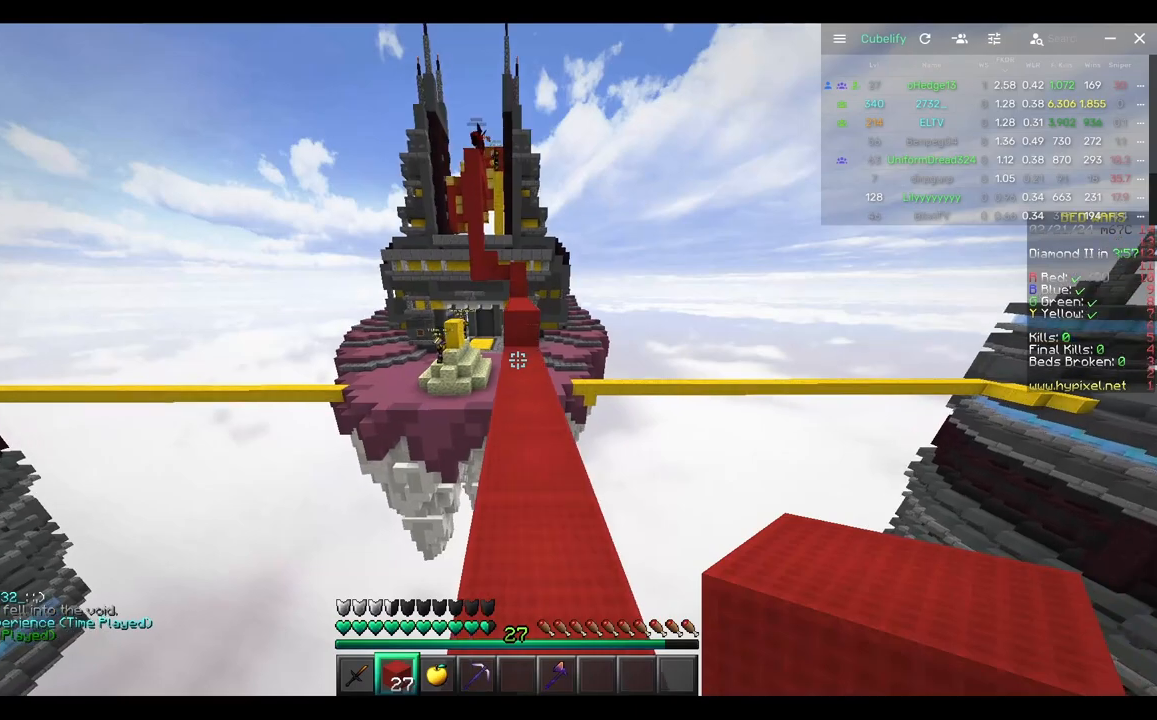
{"keys": ["w"], "mouse": [], "events": [[267, "mouse_right", "down"], [433, "mouse_right", "up"]]}
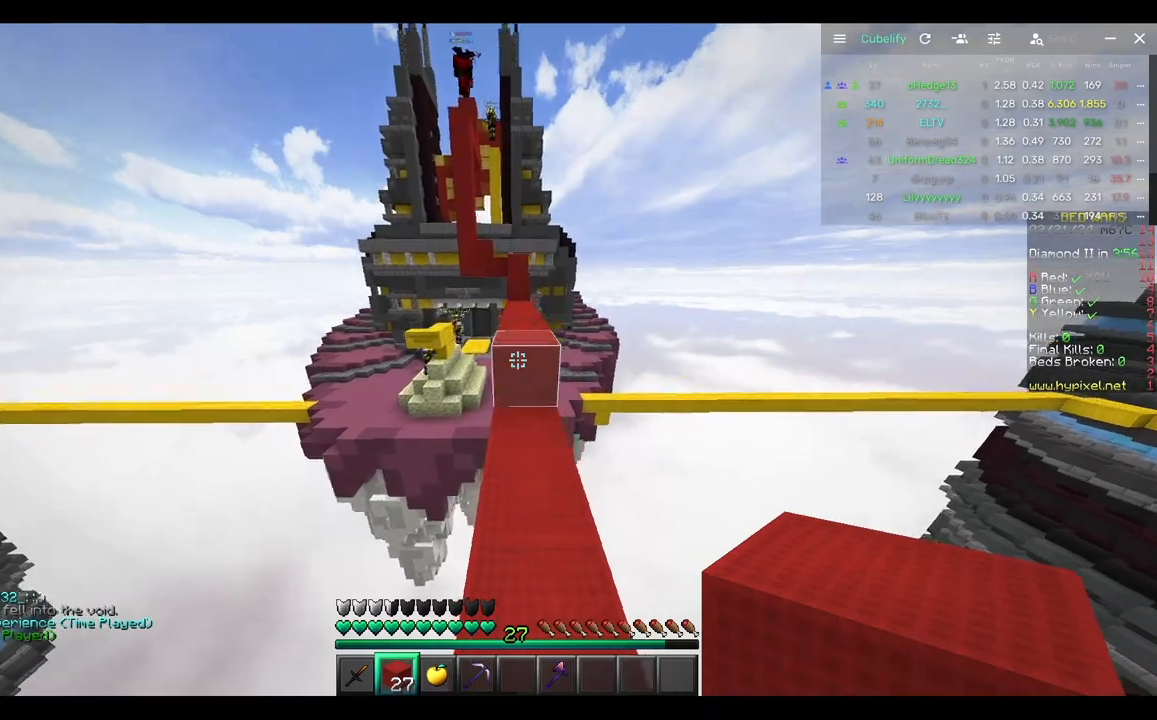
{"keys": ["w"], "mouse": [], "events": [[83, "mouse_right", "down"], [250, "mouse_right", "up"]]}
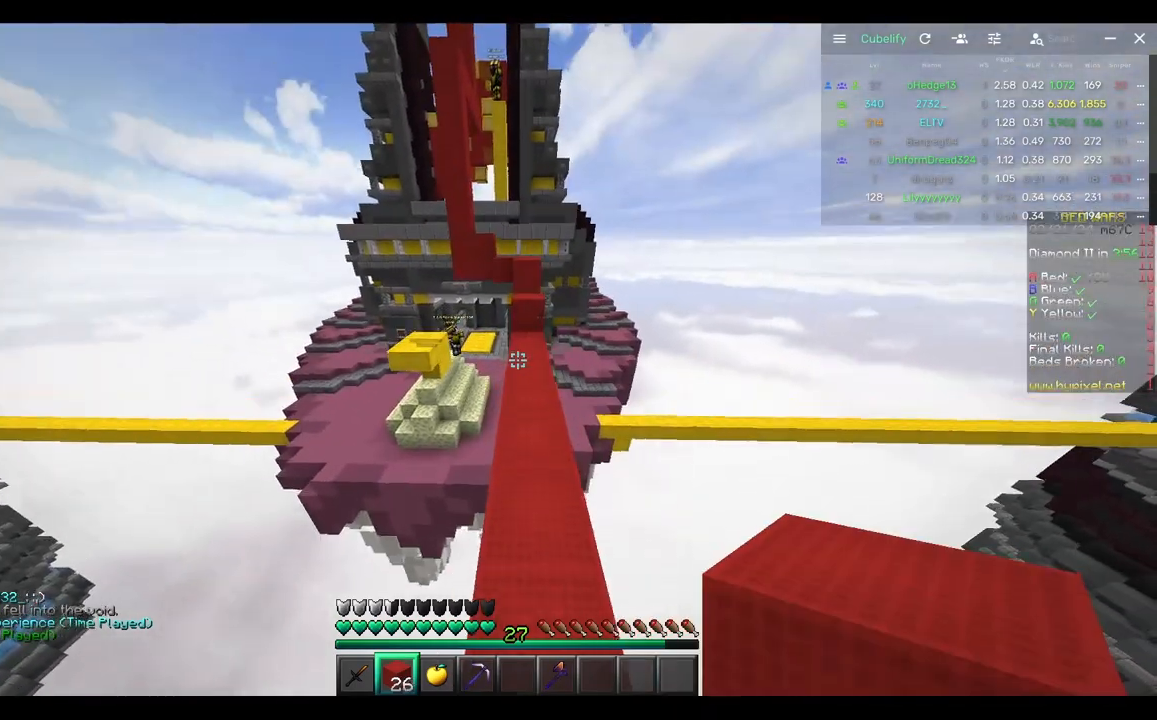
{"keys": ["w"], "mouse": [], "events": []}
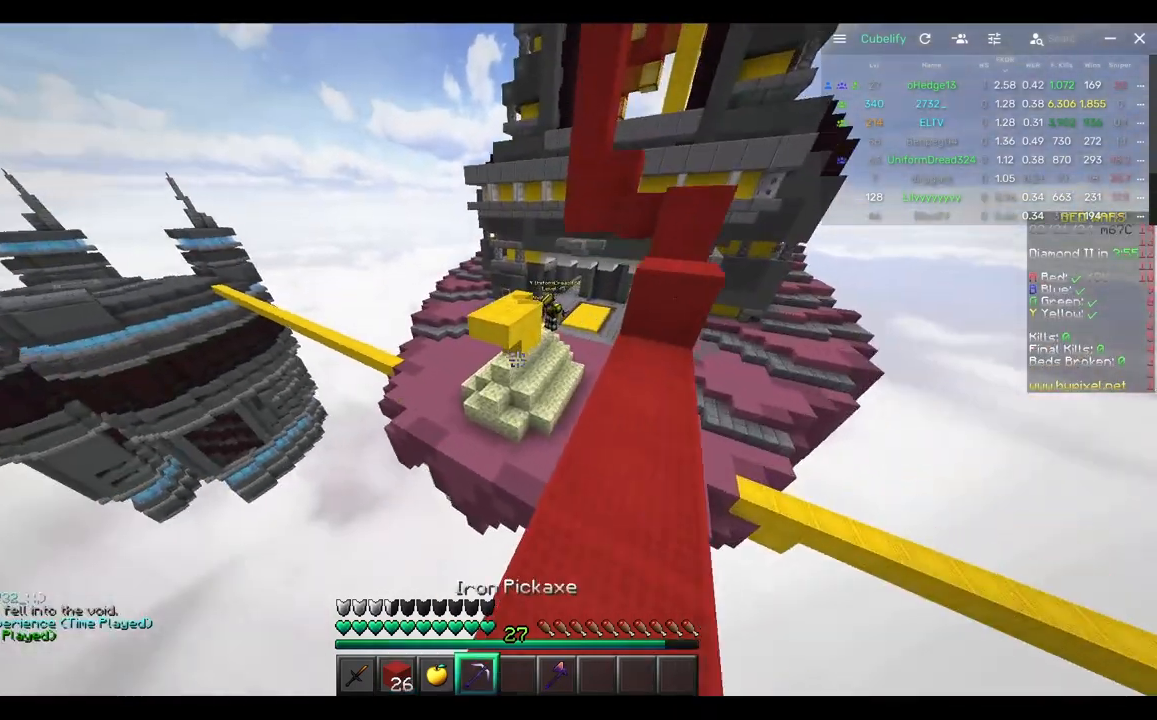
{"keys": ["a", "w"], "mouse": [], "events": [[50, "a", "down"]]}
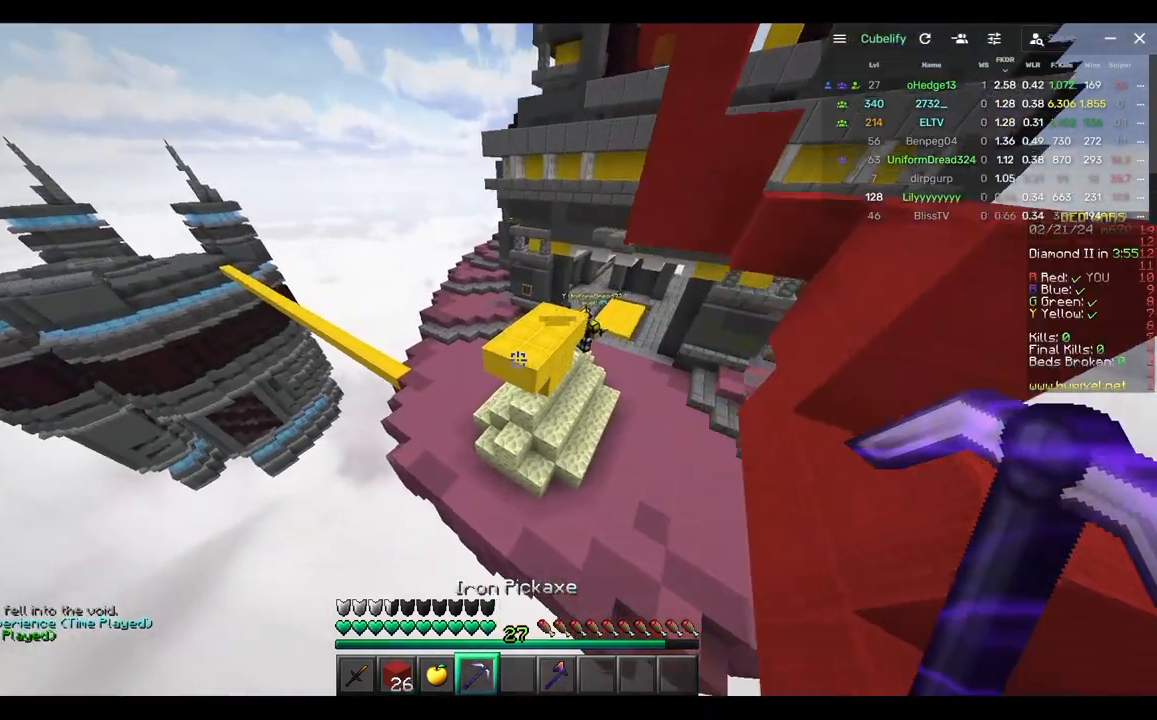
{"keys": ["a", "w"], "mouse": [], "events": [[167, "a", "up"], [233, "a", "down"]]}
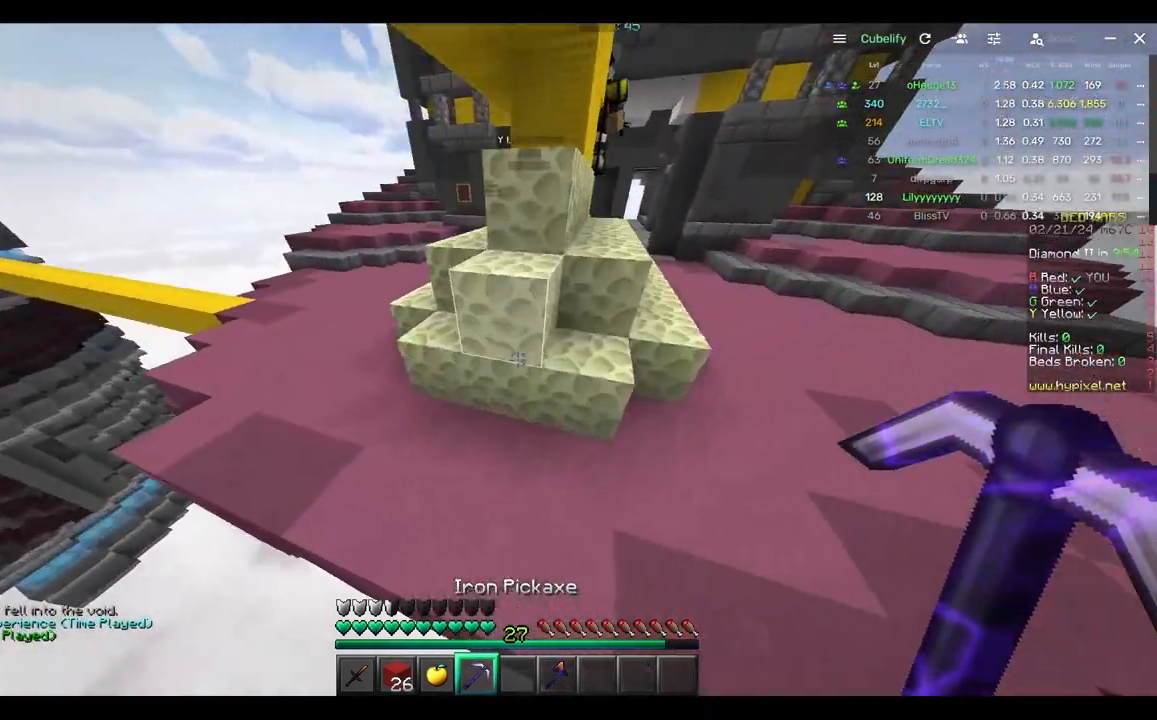
{"keys": ["a"], "mouse": ["left"], "events": [[50, "mouse_left", "down"], [100, "w", "up"], [167, "a", "up"], [217, "s", "down"], [333, "s", "up"], [433, "a", "down"]]}
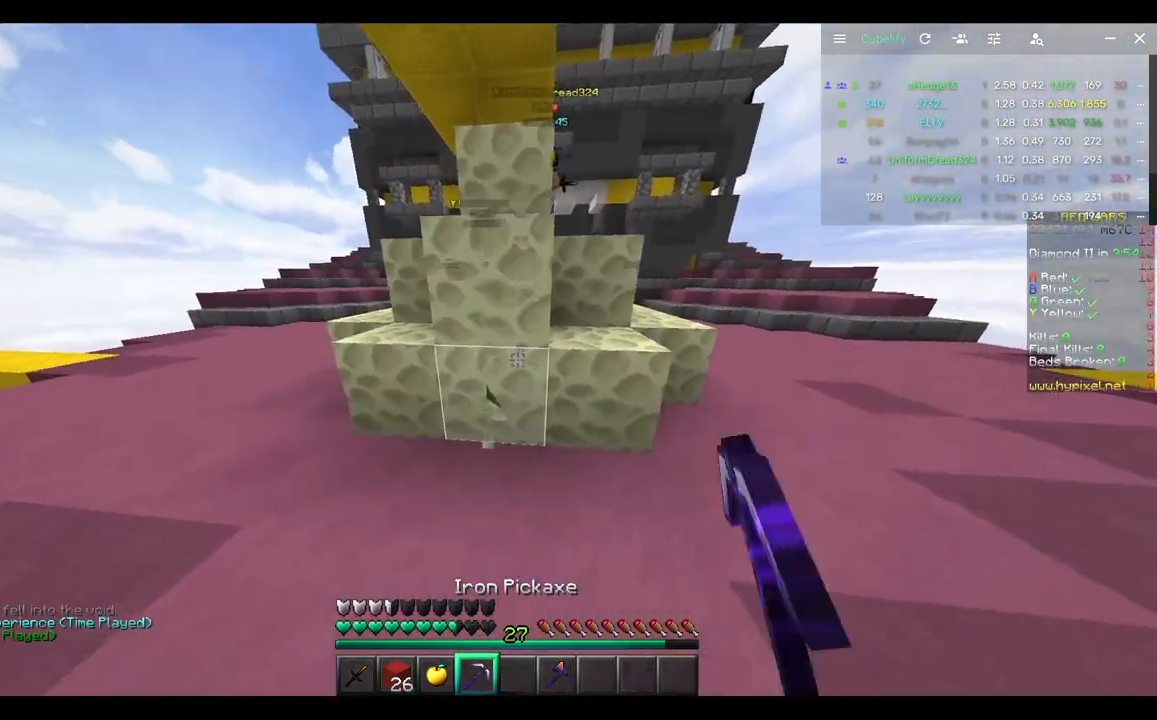
{"keys": ["a"], "mouse": ["left"], "events": [[200, "a", "up"], [350, "a", "down"]]}
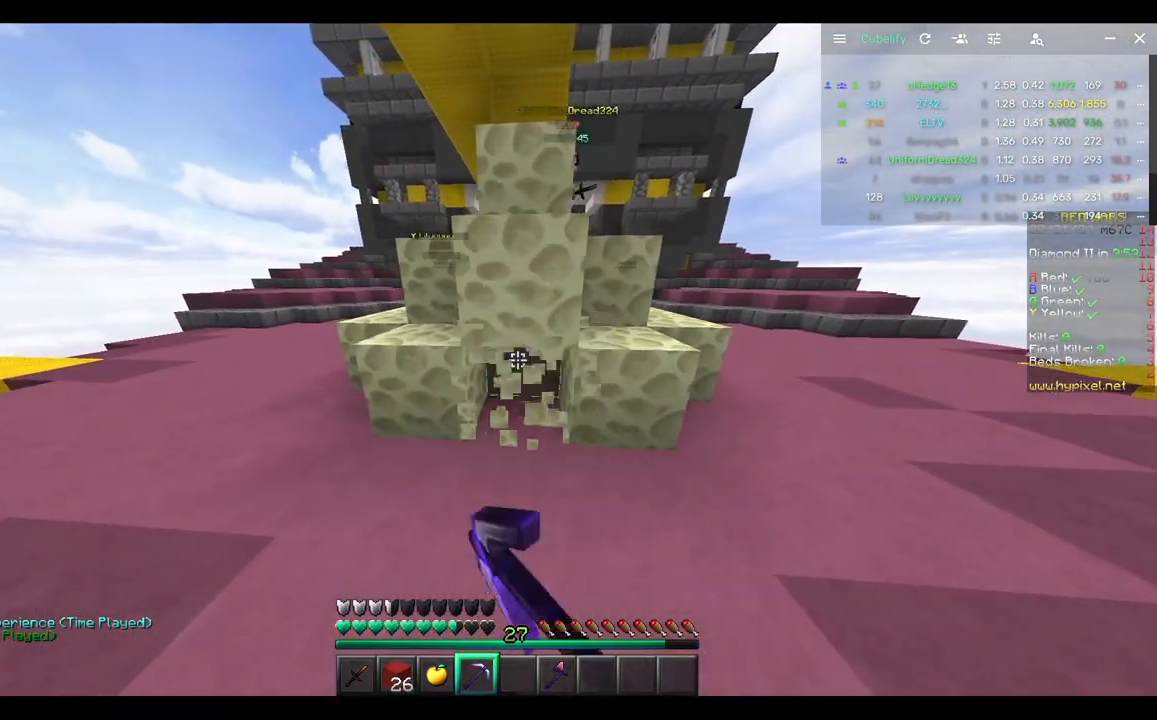
{"keys": ["w"], "mouse": ["left"], "events": [[17, "a", "up"], [483, "w", "down"]]}
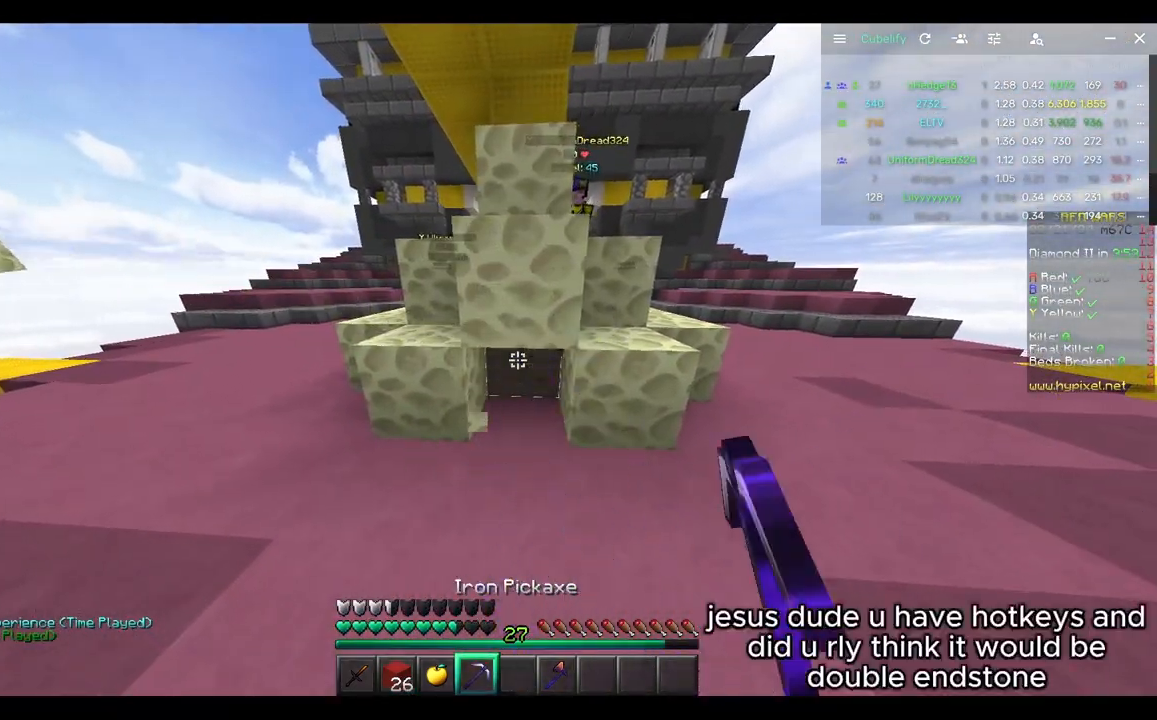
{"keys": [], "mouse": ["left"], "events": [[100, "w", "up"]]}
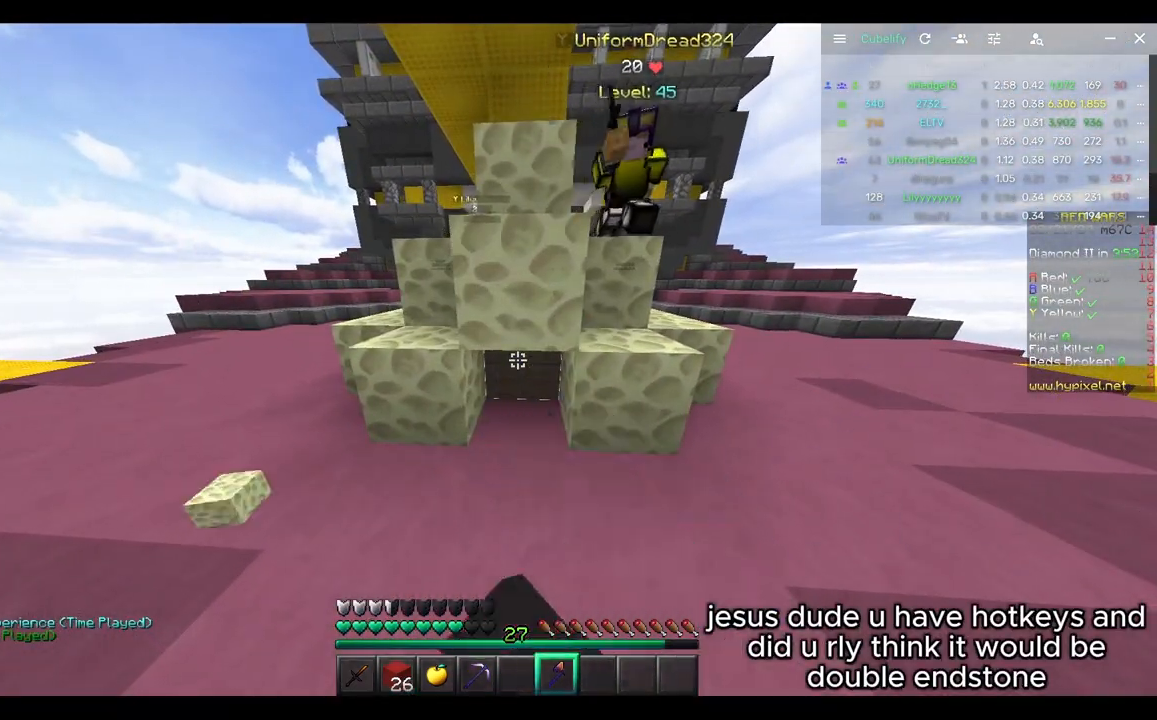
{"keys": ["w"], "mouse": ["right"], "events": [[17, "a", "down"], [233, "mouse_left", "up"], [283, "w", "down"], [333, "mouse_right", "down"], [400, "a", "up"], [450, "mouse_right", "up"], [483, "mouse_right", "down"]]}